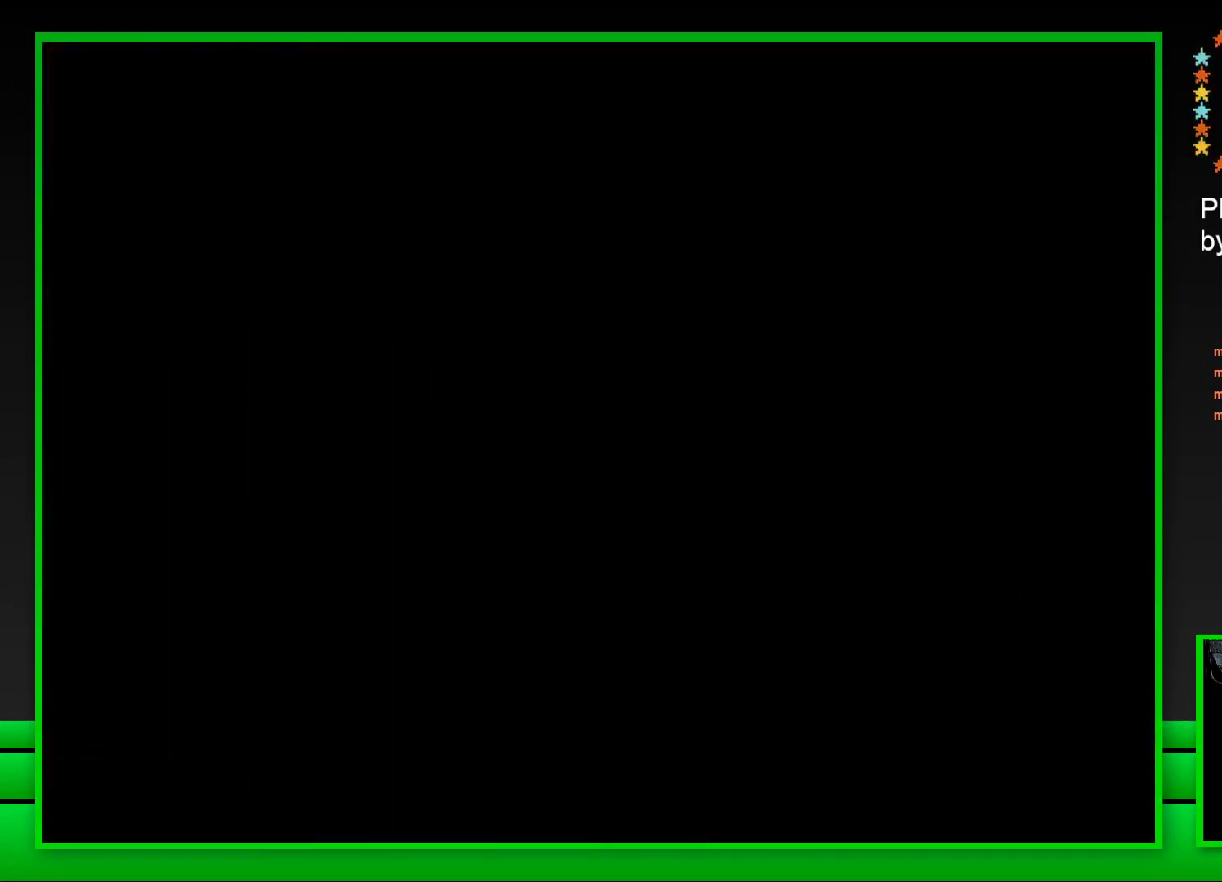
Gameplay with a controller (PlayStation layout); each line is a JSON object with the inputs held at the frame after it. "events" lists button and stick changes between this image and that frame as [ms after this image, input, new state], when the widget could be followed in between.
{"buttons": ["SQUARE"], "left_stick": "center", "right_stick": "center", "events": [[50, "CROSS", "down"], [133, "CROSS", "up"], [200, "CROSS", "down"], [300, "CROSS", "up"], [500, "SQUARE", "down"]]}
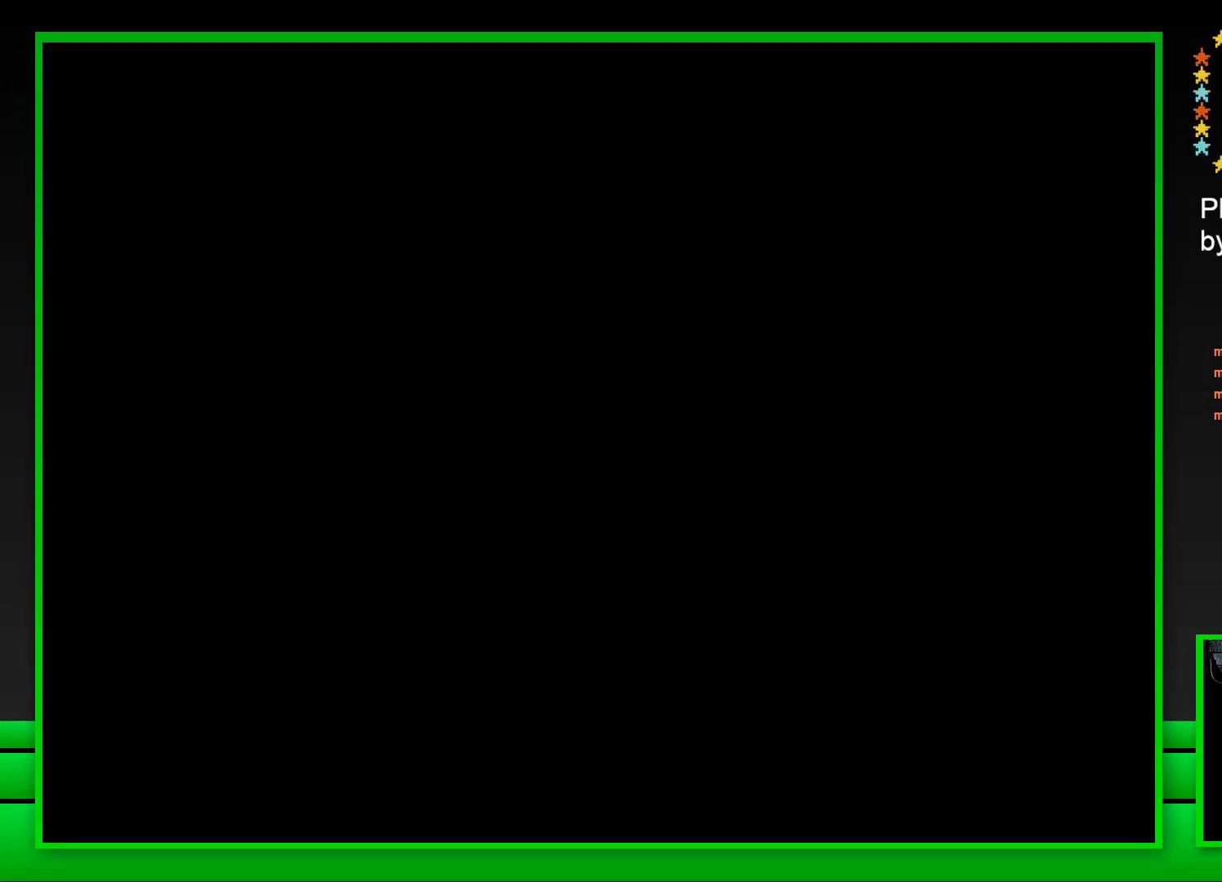
{"buttons": ["SQUARE"], "left_stick": "center", "right_stick": "center", "events": []}
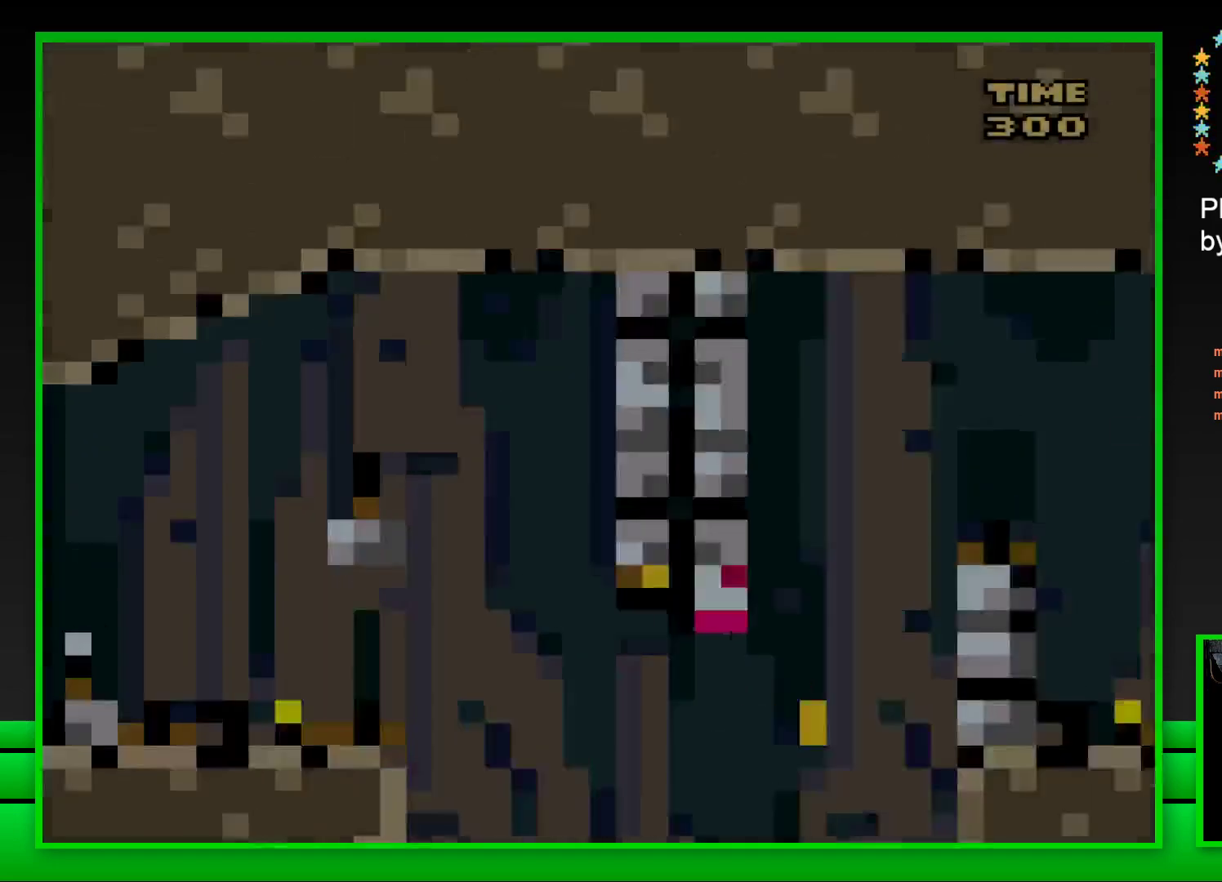
{"buttons": ["CROSS", "SQUARE", "DPAD_RIGHT"], "left_stick": "center", "right_stick": "center", "events": [[333, "DPAD_RIGHT", "down"], [383, "CROSS", "down"]]}
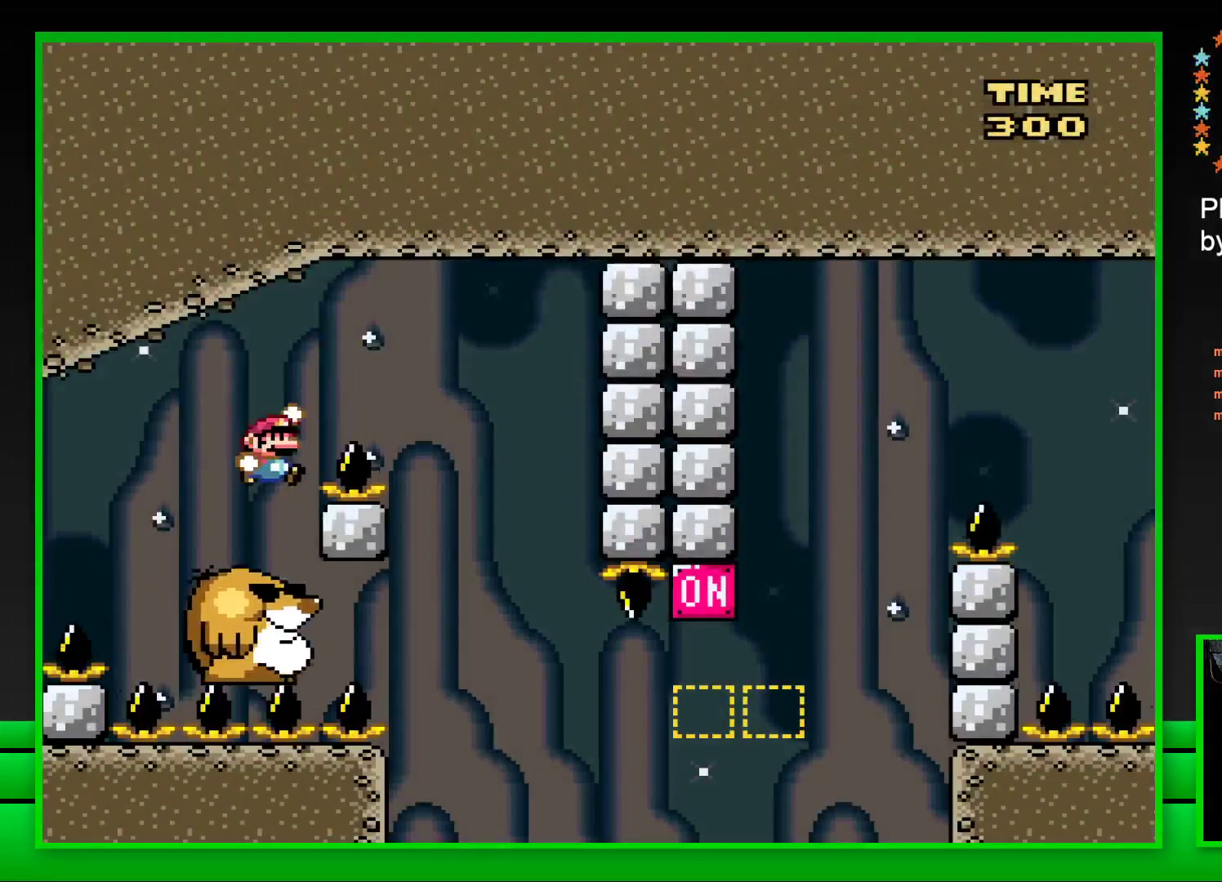
{"buttons": ["SQUARE"], "left_stick": "center", "right_stick": "center", "events": [[150, "CROSS", "up"], [200, "DPAD_RIGHT", "up"], [300, "DPAD_LEFT", "down"], [450, "DPAD_LEFT", "up"]]}
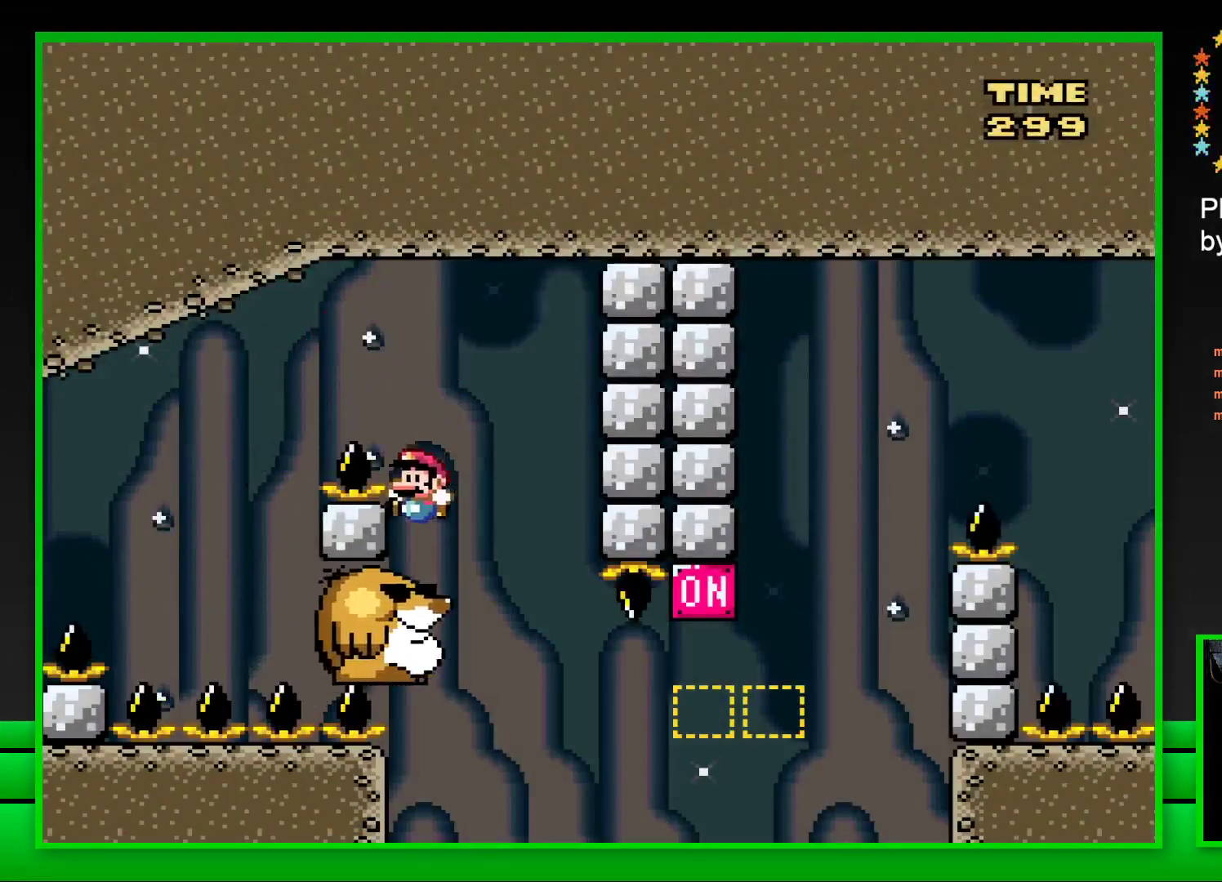
{"buttons": ["SQUARE", "DPAD_RIGHT"], "left_stick": "center", "right_stick": "center", "events": [[417, "DPAD_RIGHT", "down"]]}
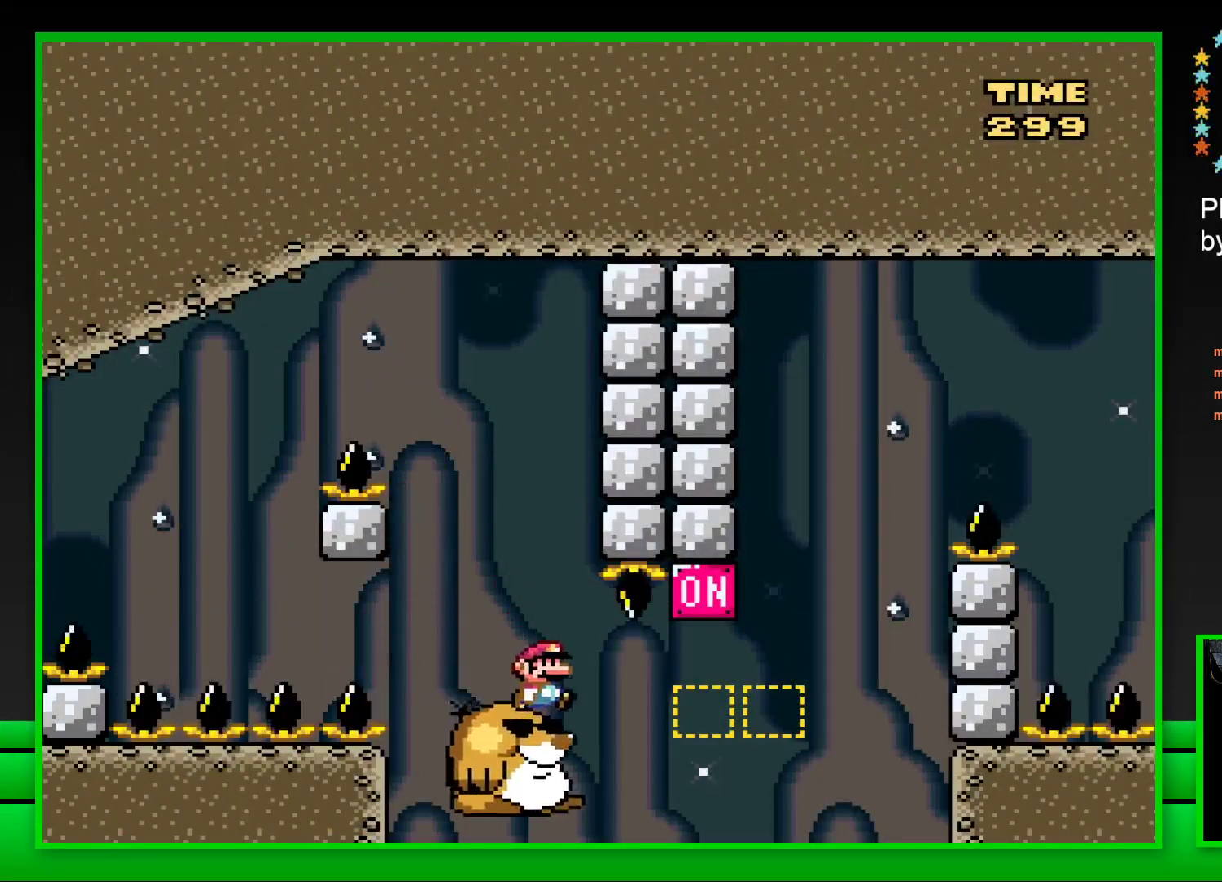
{"buttons": ["CROSS", "SQUARE", "DPAD_RIGHT"], "left_stick": "center", "right_stick": "center", "events": [[150, "CROSS", "down"], [300, "CROSS", "up"], [483, "CROSS", "down"]]}
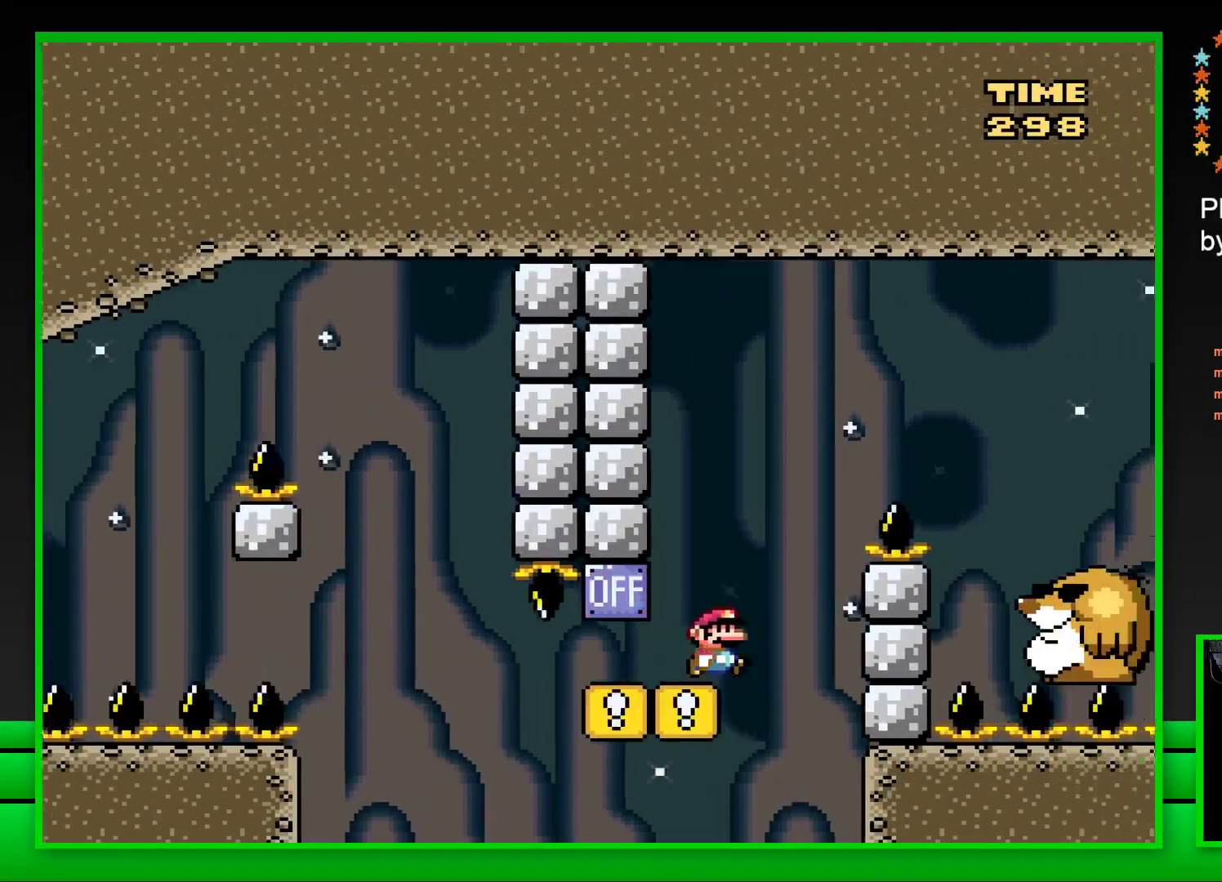
{"buttons": ["SQUARE"], "left_stick": "center", "right_stick": "center", "events": [[300, "CROSS", "up"], [433, "DPAD_RIGHT", "up"]]}
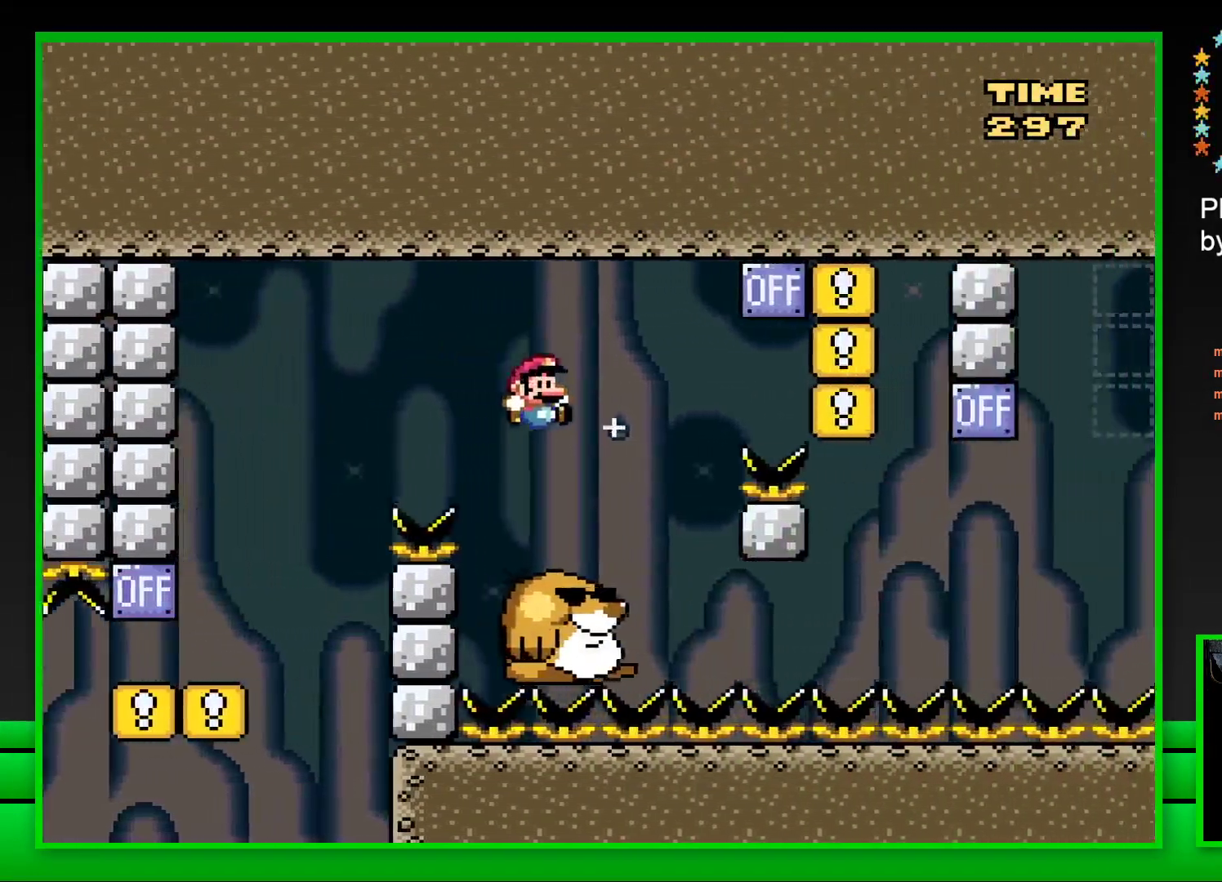
{"buttons": ["CROSS", "SQUARE", "DPAD_RIGHT"], "left_stick": "center", "right_stick": "center", "events": [[50, "DPAD_LEFT", "down"], [150, "DPAD_LEFT", "up"], [283, "DPAD_RIGHT", "down"], [383, "CROSS", "down"]]}
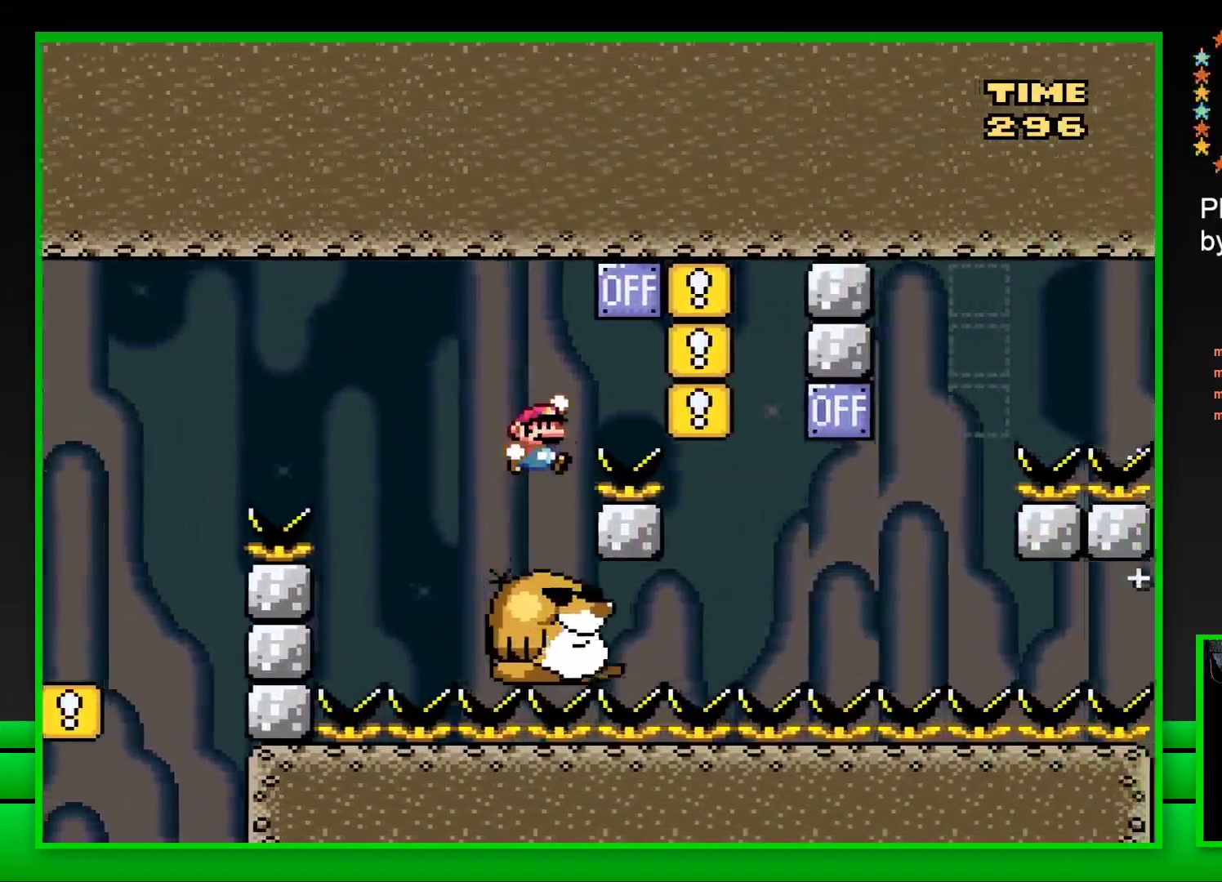
{"buttons": ["SQUARE"], "left_stick": "center", "right_stick": "center", "events": [[183, "CROSS", "up"], [183, "DPAD_RIGHT", "up"], [267, "DPAD_LEFT", "down"], [417, "DPAD_LEFT", "up"]]}
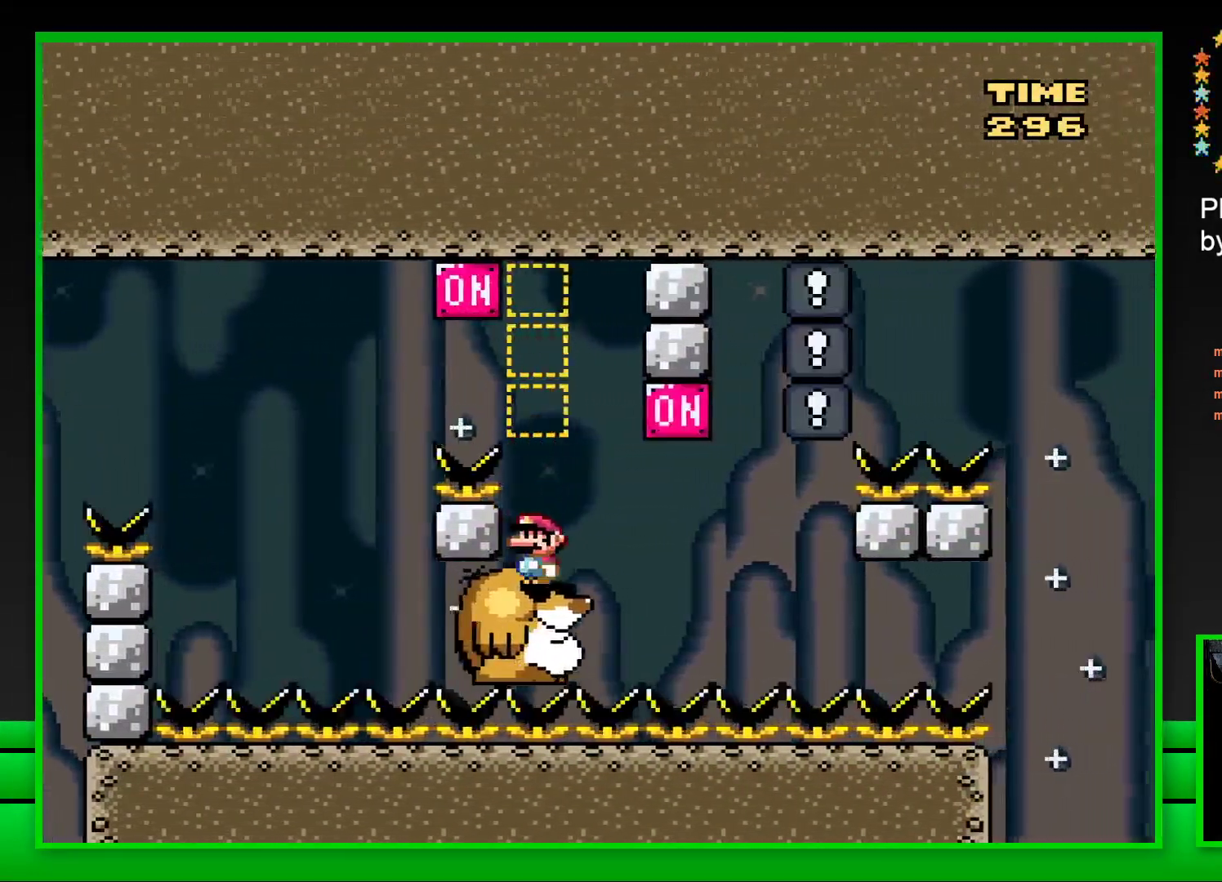
{"buttons": ["SQUARE", "DPAD_LEFT"], "left_stick": "center", "right_stick": "center", "events": [[167, "DPAD_RIGHT", "down"], [333, "CROSS", "down"], [417, "DPAD_RIGHT", "up"], [467, "CROSS", "up"], [467, "DPAD_LEFT", "down"]]}
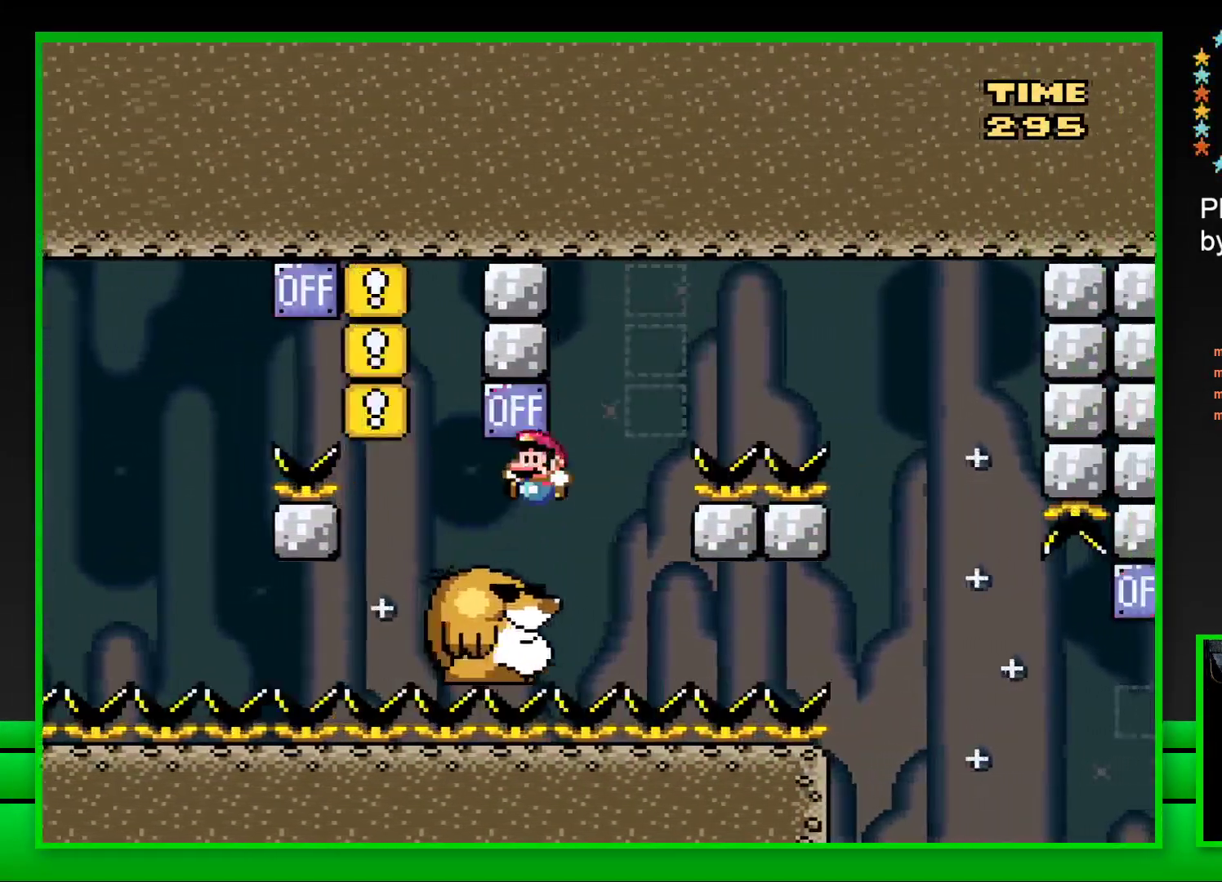
{"buttons": ["CROSS", "SQUARE", "DPAD_RIGHT"], "left_stick": "center", "right_stick": "center", "events": [[67, "DPAD_LEFT", "up"], [150, "DPAD_RIGHT", "down"], [233, "DPAD_RIGHT", "up"], [450, "CROSS", "down"], [467, "DPAD_RIGHT", "down"]]}
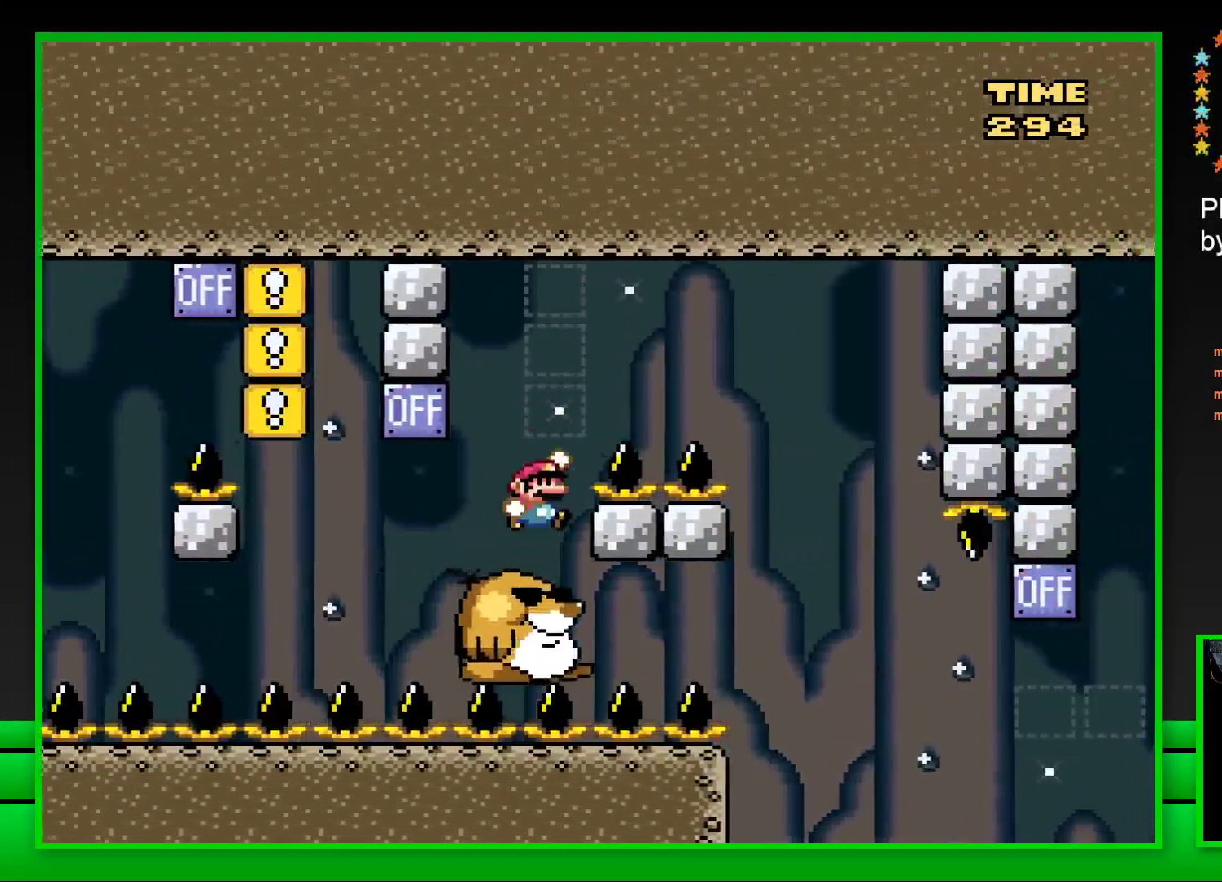
{"buttons": ["CROSS", "SQUARE"], "left_stick": "center", "right_stick": "center", "events": [[417, "DPAD_RIGHT", "up"]]}
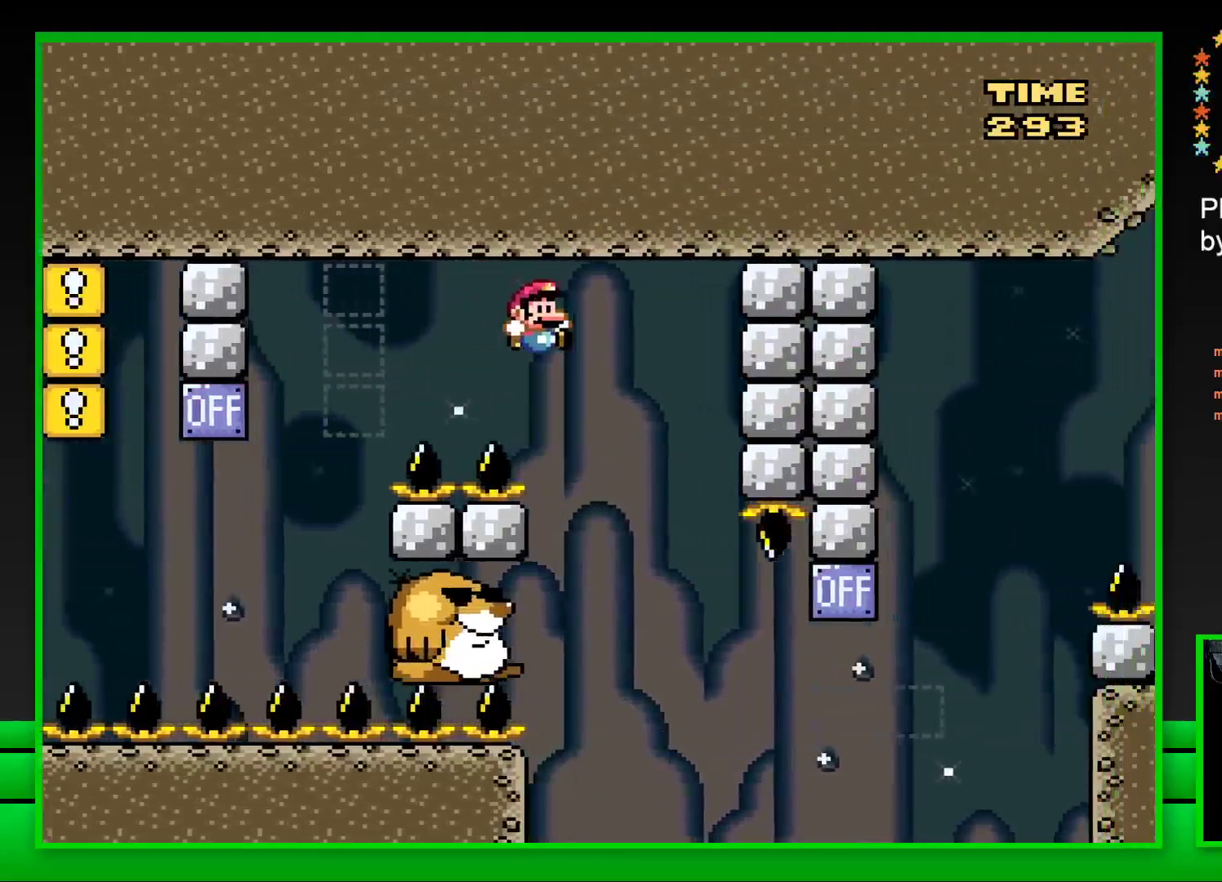
{"buttons": ["SQUARE"], "left_stick": "center", "right_stick": "center", "events": [[33, "DPAD_LEFT", "down"], [50, "CROSS", "up"], [333, "DPAD_LEFT", "up"]]}
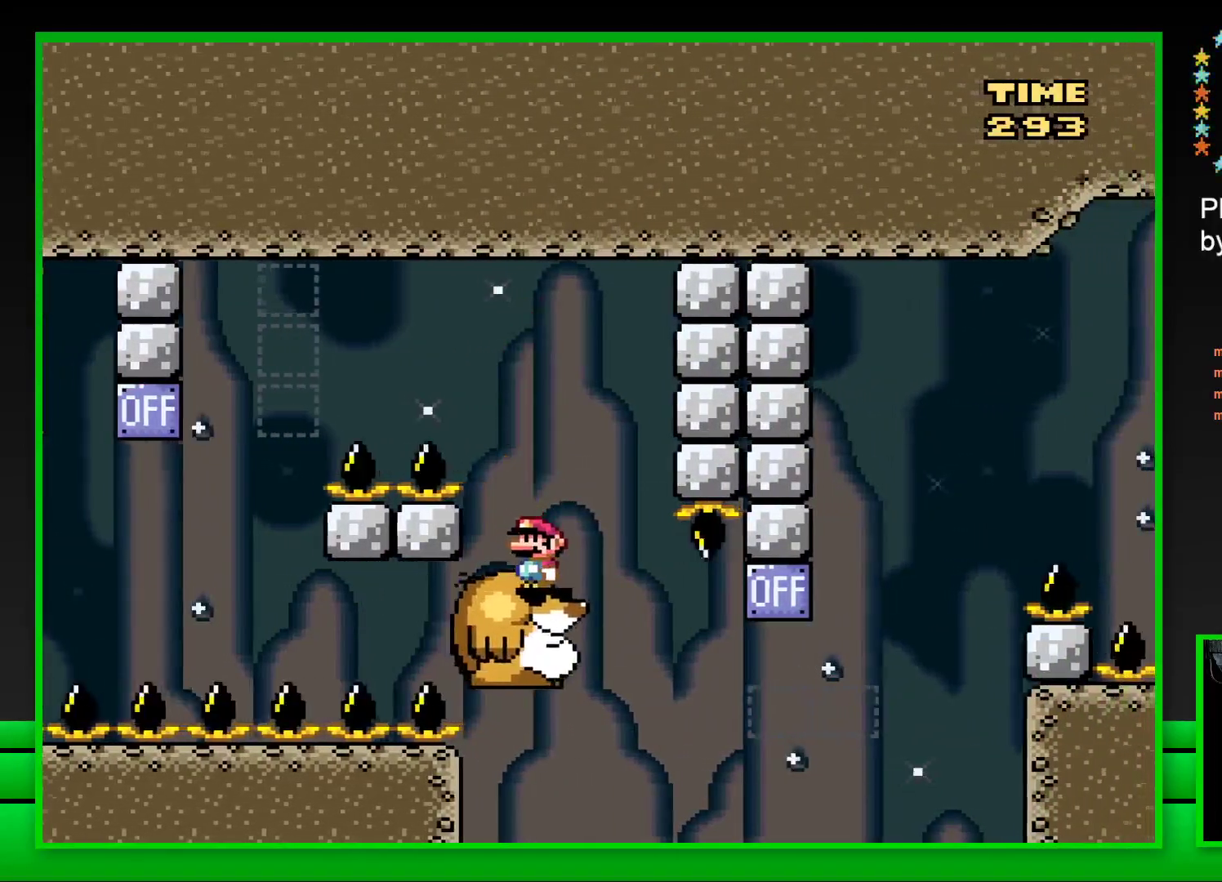
{"buttons": ["CROSS", "SQUARE", "DPAD_RIGHT"], "left_stick": "center", "right_stick": "center", "events": [[167, "DPAD_RIGHT", "down"], [433, "CROSS", "down"]]}
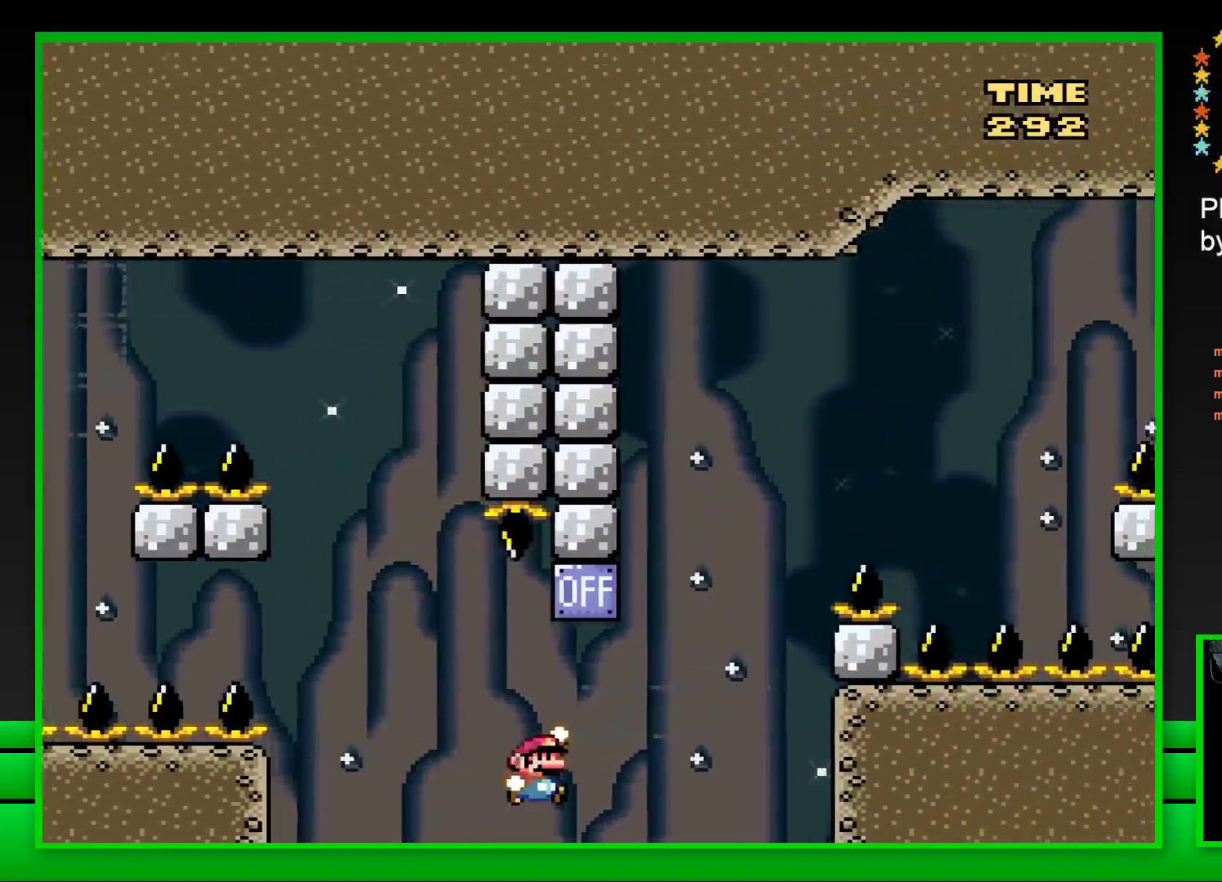
{"buttons": ["SQUARE", "DPAD_RIGHT"], "left_stick": "center", "right_stick": "center", "events": [[33, "DPAD_RIGHT", "up"], [33, "DPAD_UP", "down"], [50, "DPAD_UP", "up"], [67, "DPAD_LEFT", "down"], [150, "CROSS", "up"], [183, "DPAD_LEFT", "up"], [250, "DPAD_RIGHT", "down"]]}
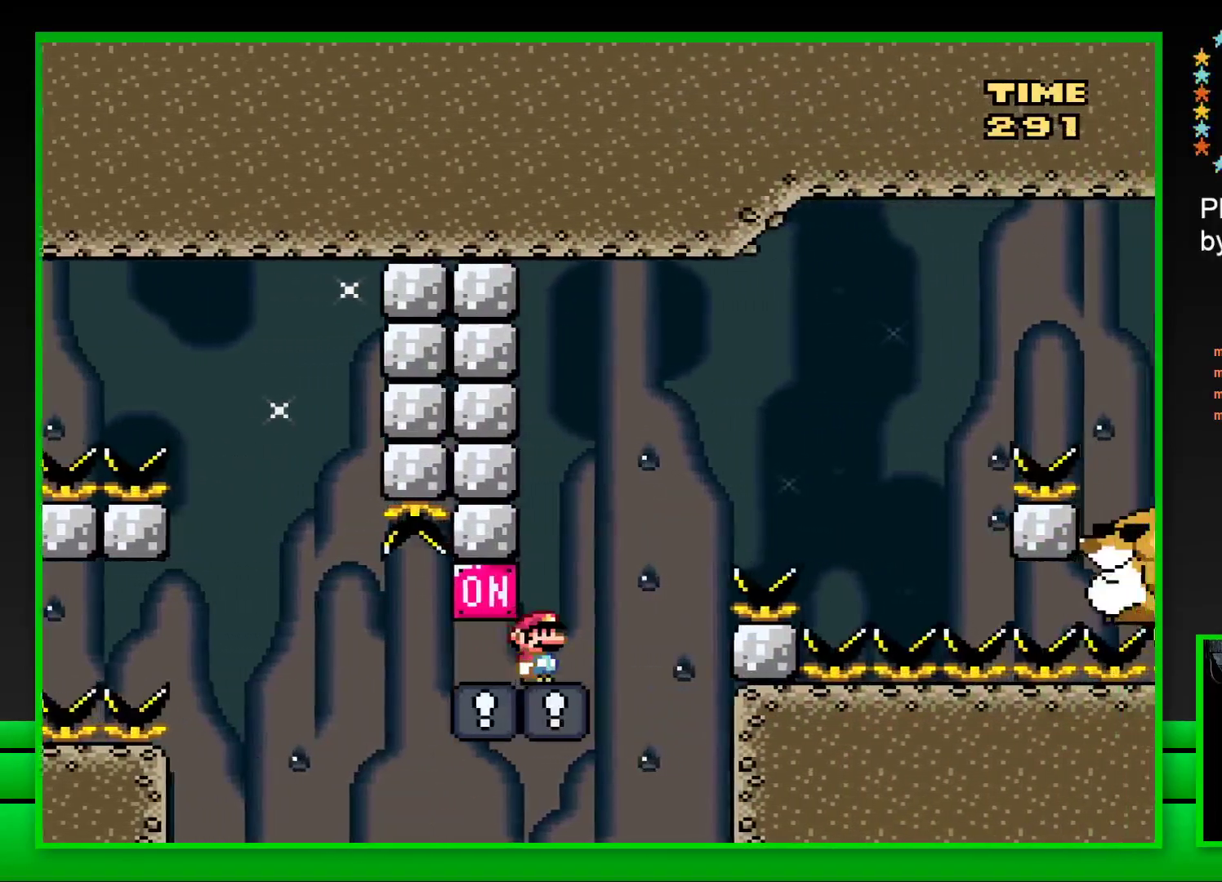
{"buttons": ["SQUARE"], "left_stick": "center", "right_stick": "center", "events": [[83, "CROSS", "down"], [433, "CROSS", "up"], [483, "DPAD_RIGHT", "up"]]}
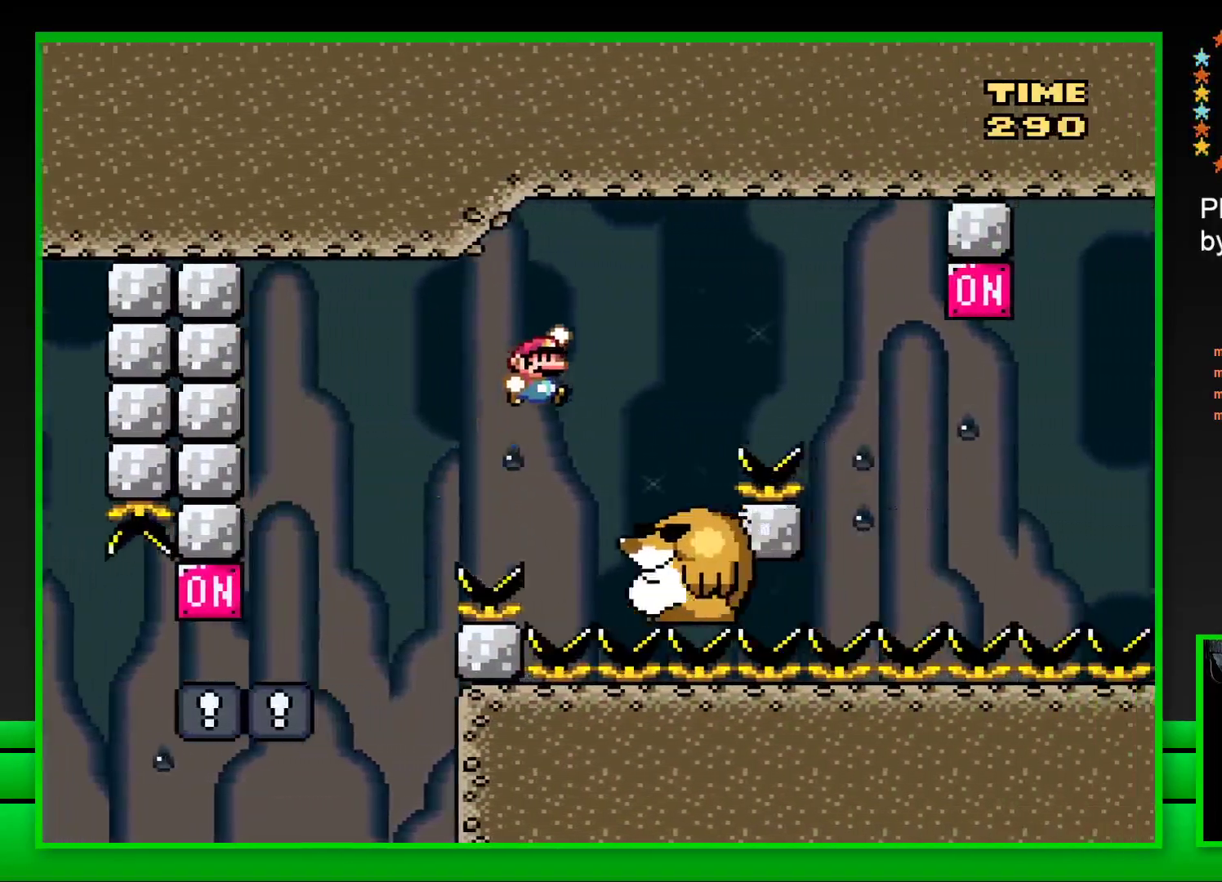
{"buttons": ["CROSS", "SQUARE", "DPAD_RIGHT"], "left_stick": "center", "right_stick": "center", "events": [[67, "DPAD_LEFT", "down"], [183, "DPAD_LEFT", "up"], [300, "DPAD_RIGHT", "down"], [350, "CROSS", "down"]]}
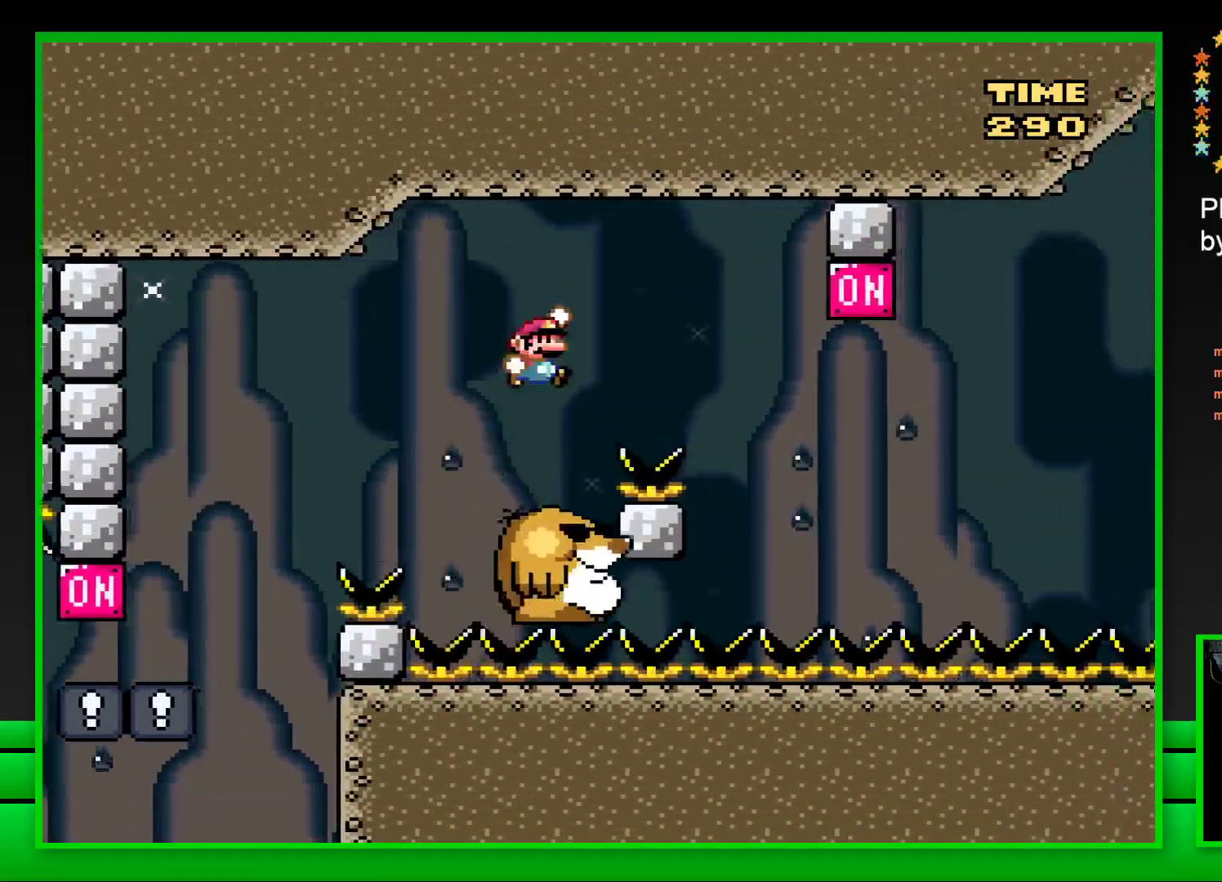
{"buttons": ["SQUARE", "DPAD_LEFT"], "left_stick": "center", "right_stick": "center", "events": [[133, "CROSS", "up"], [300, "DPAD_RIGHT", "up"], [400, "DPAD_LEFT", "down"]]}
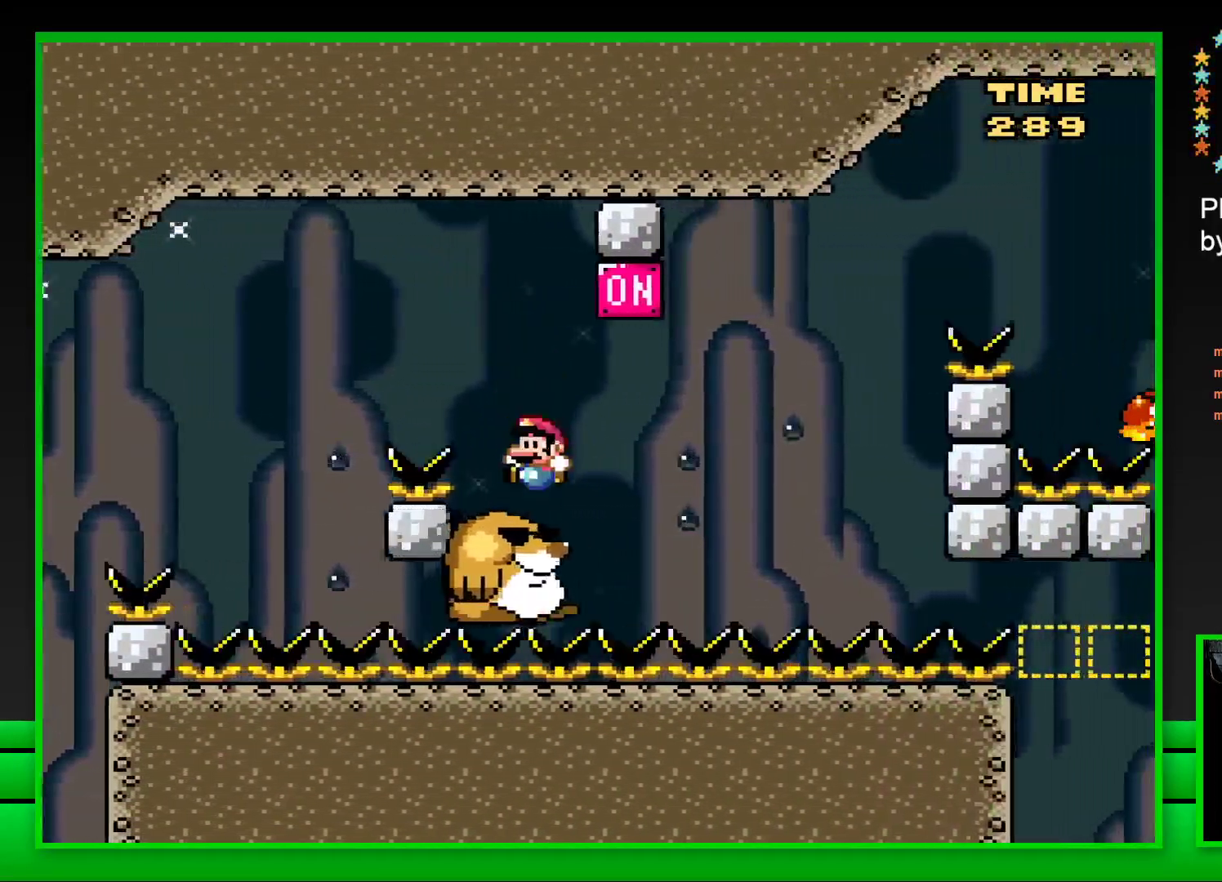
{"buttons": ["SQUARE", "DPAD_RIGHT"], "left_stick": "center", "right_stick": "center", "events": [[17, "DPAD_LEFT", "up"], [100, "CROSS", "down"], [100, "DPAD_RIGHT", "down"], [217, "CROSS", "up"], [267, "DPAD_RIGHT", "up"], [433, "DPAD_RIGHT", "down"]]}
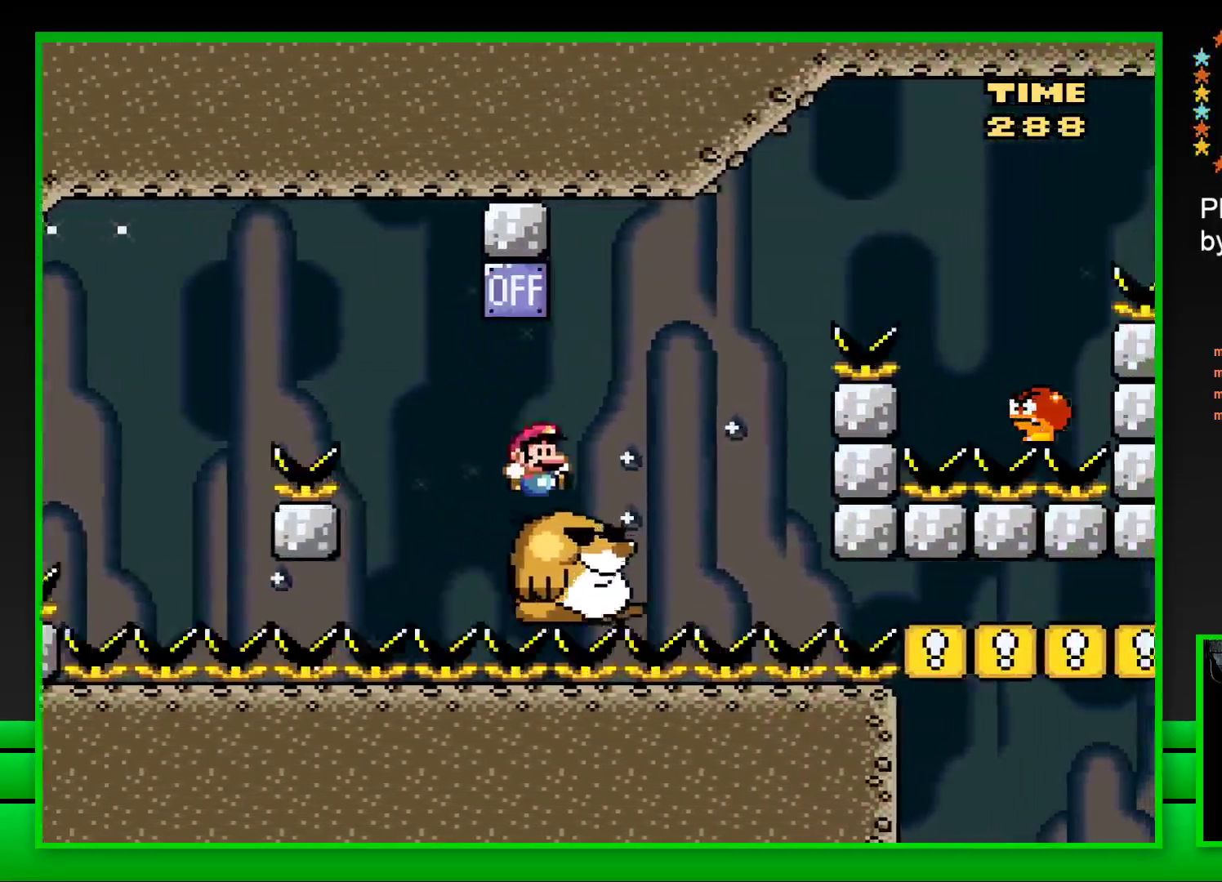
{"buttons": ["SQUARE", "DPAD_RIGHT"], "left_stick": "center", "right_stick": "center", "events": [[100, "CROSS", "down"], [467, "CROSS", "up"]]}
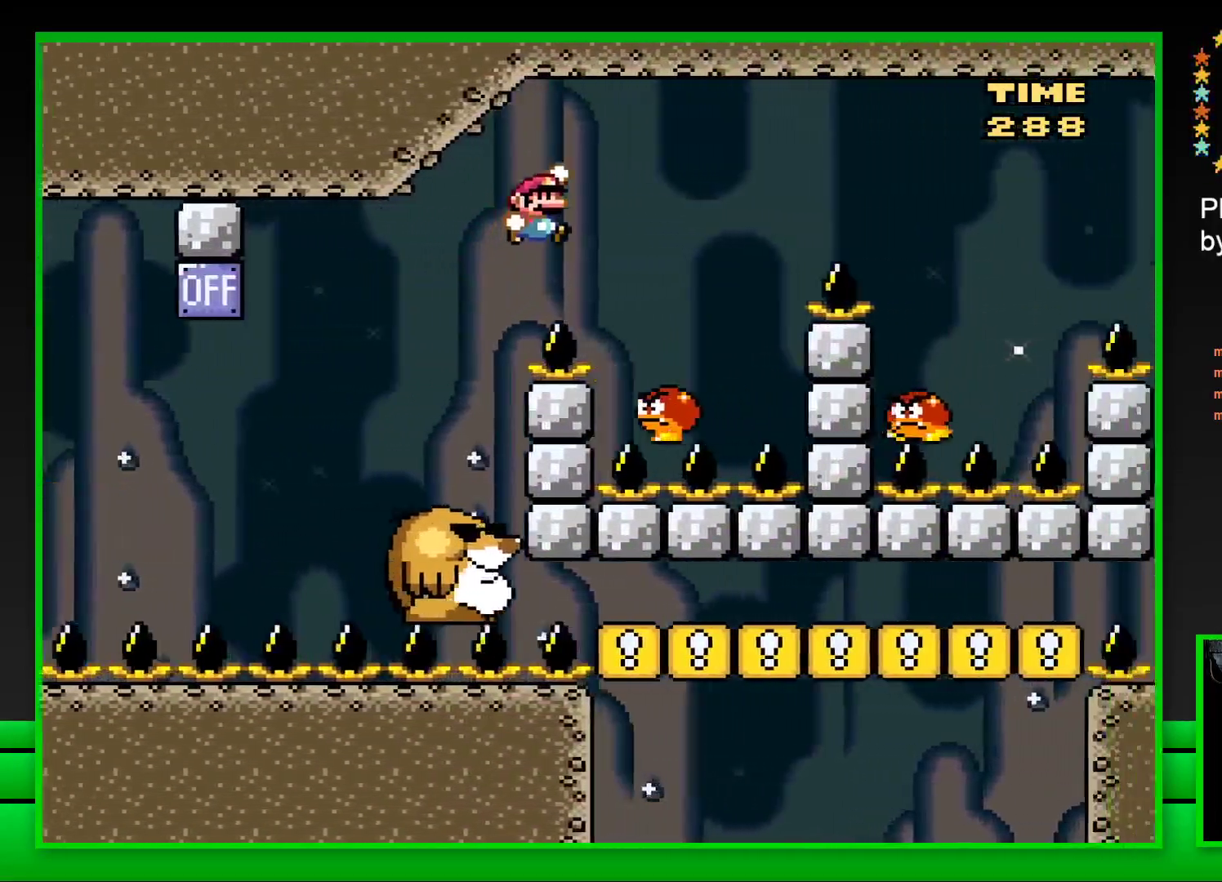
{"buttons": ["CROSS", "SQUARE", "DPAD_RIGHT"], "left_stick": "center", "right_stick": "center", "events": [[83, "DPAD_RIGHT", "up"], [133, "DPAD_LEFT", "down"], [167, "CROSS", "down"], [217, "DPAD_LEFT", "up"], [217, "DPAD_UP", "down"], [233, "DPAD_UP", "up"], [250, "DPAD_RIGHT", "down"]]}
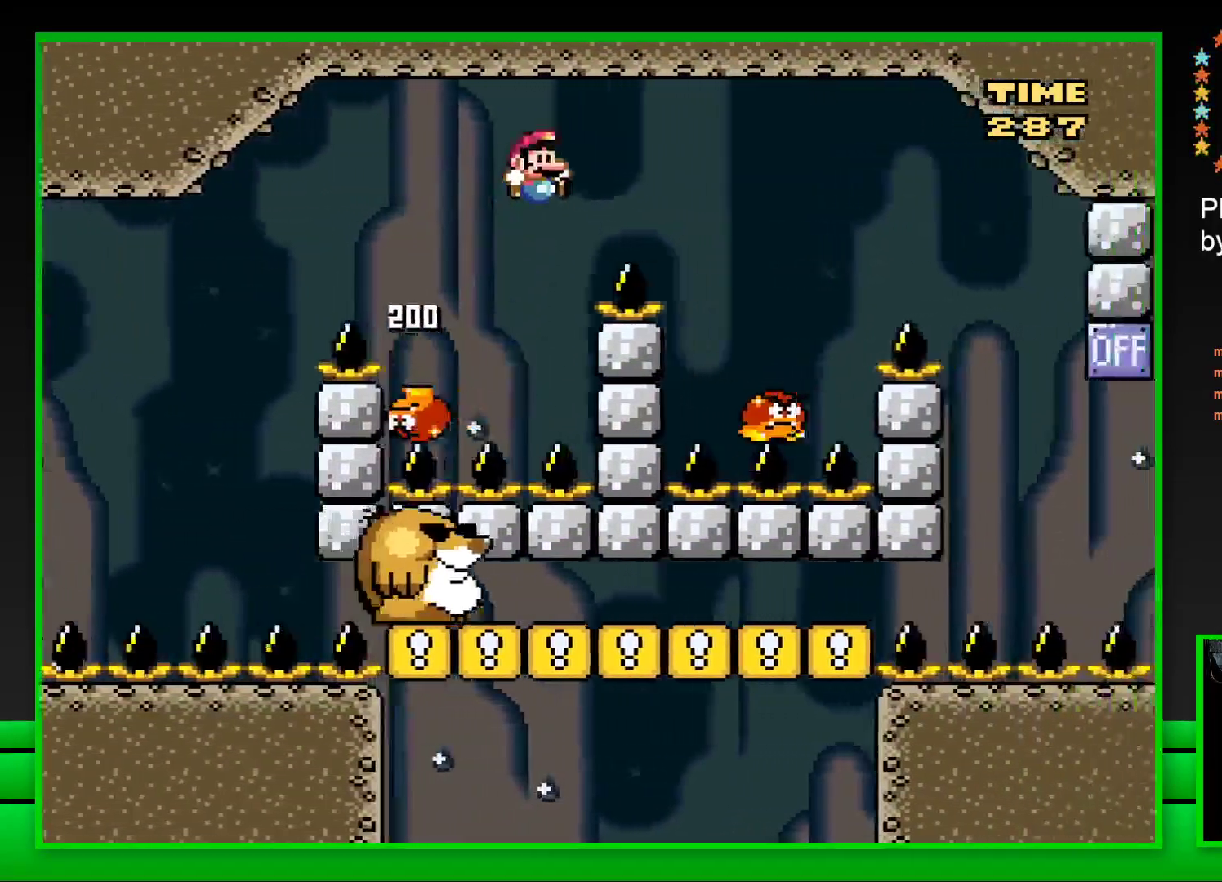
{"buttons": ["CROSS", "SQUARE", "DPAD_RIGHT"], "left_stick": "center", "right_stick": "center", "events": [[317, "DPAD_RIGHT", "up"], [367, "DPAD_LEFT", "down"], [450, "DPAD_LEFT", "up"], [450, "DPAD_UP", "down"], [467, "DPAD_UP", "up"], [500, "DPAD_RIGHT", "down"]]}
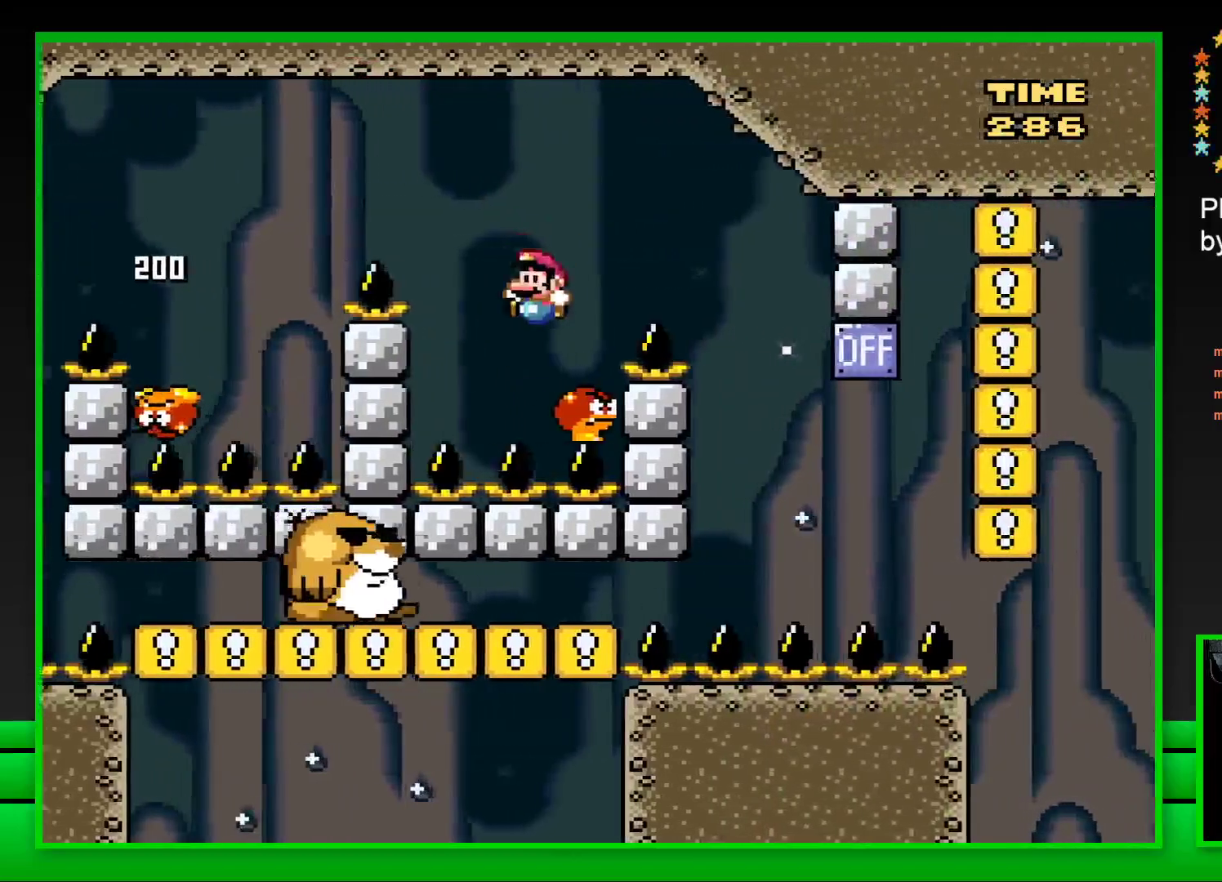
{"buttons": ["CROSS", "SQUARE", "DPAD_LEFT"], "left_stick": "center", "right_stick": "center", "events": [[383, "DPAD_RIGHT", "up"], [450, "DPAD_LEFT", "down"]]}
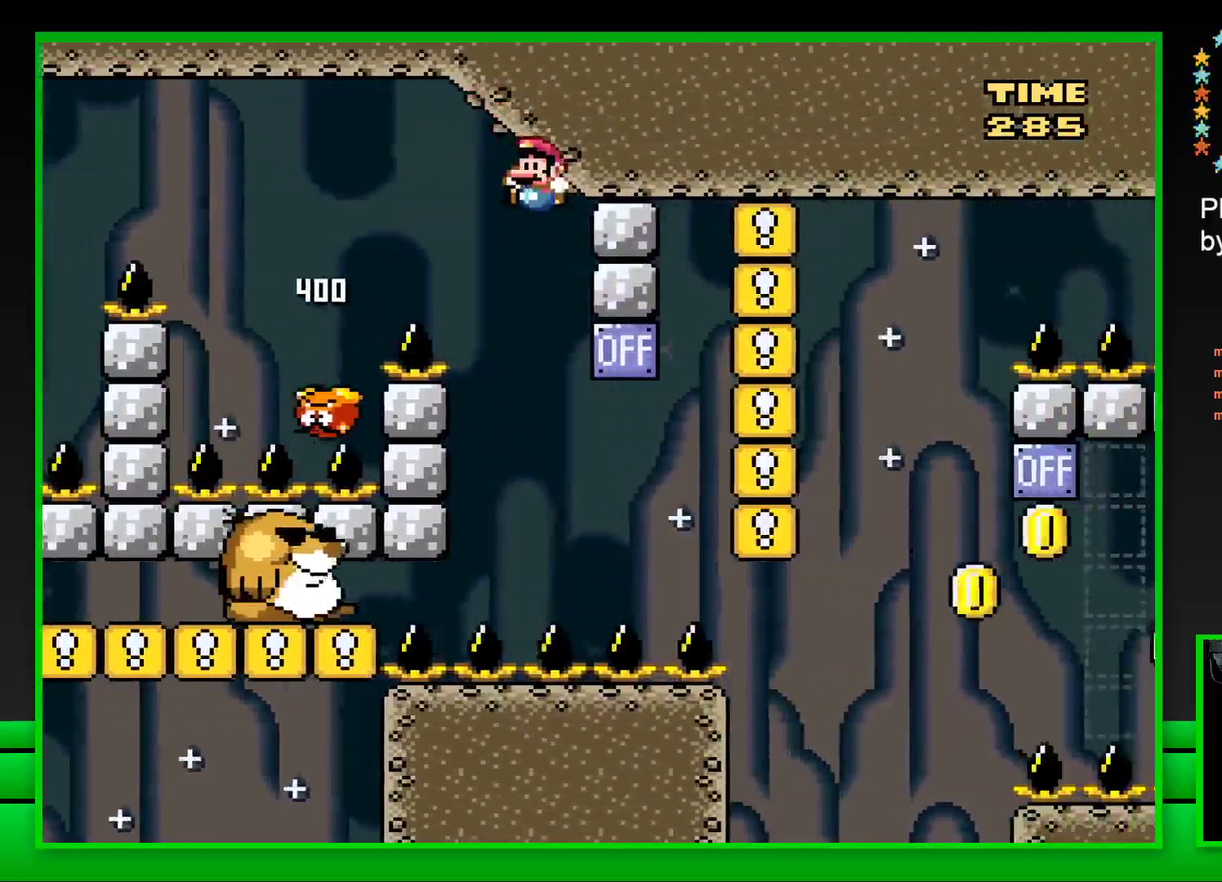
{"buttons": ["SQUARE"], "left_stick": "center", "right_stick": "center", "events": [[417, "DPAD_LEFT", "up"], [450, "CROSS", "up"]]}
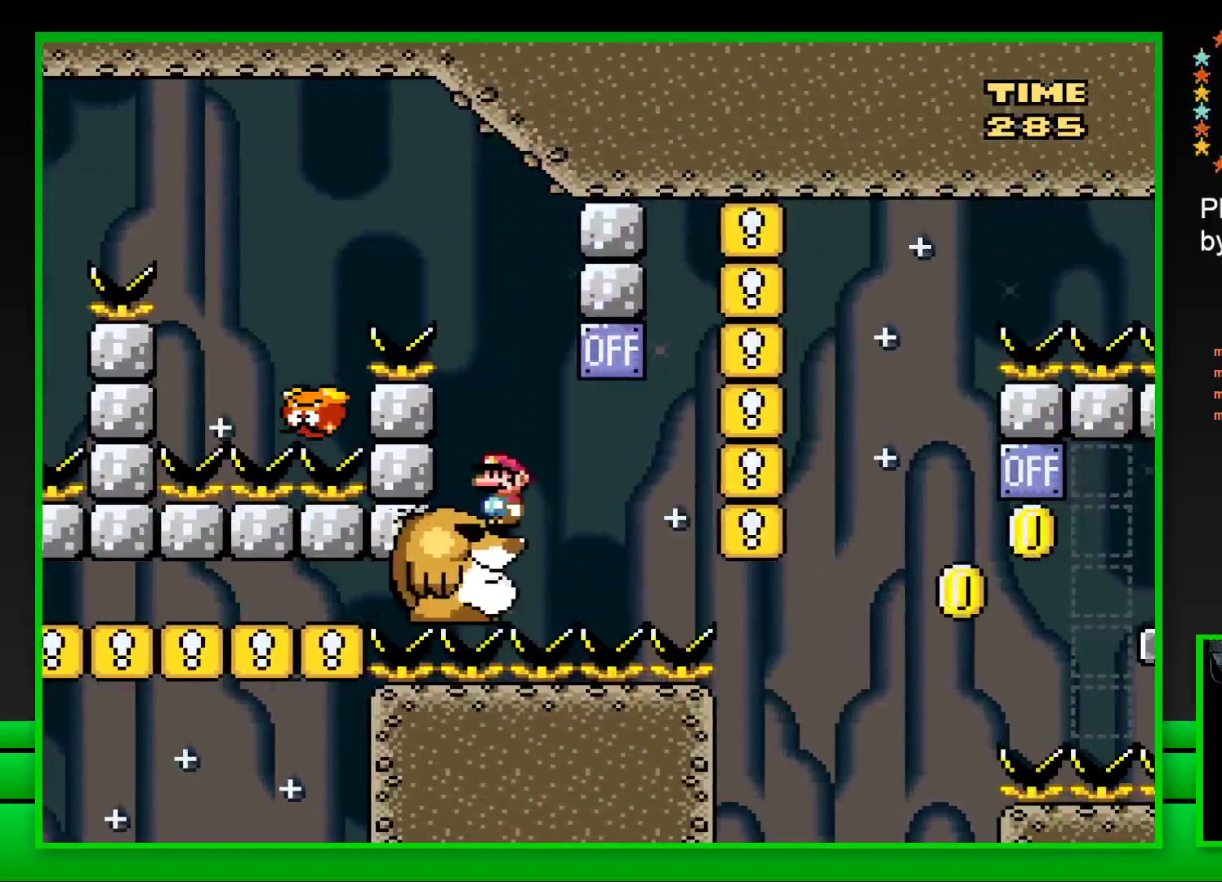
{"buttons": ["SQUARE"], "left_stick": "center", "right_stick": "center", "events": [[67, "DPAD_RIGHT", "down"], [183, "DPAD_RIGHT", "up"], [233, "CROSS", "down"], [350, "CROSS", "up"], [350, "DPAD_RIGHT", "down"], [417, "DPAD_RIGHT", "up"]]}
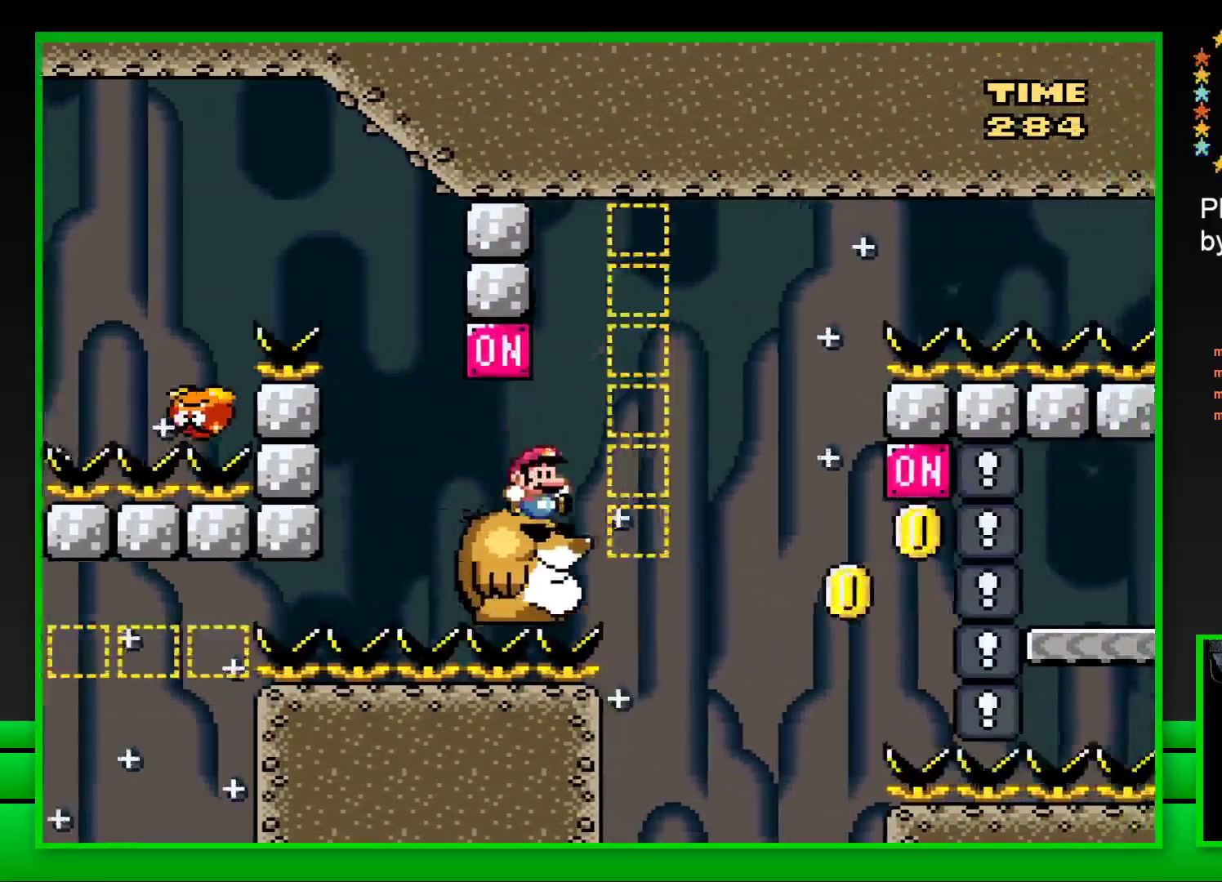
{"buttons": ["SQUARE"], "left_stick": "center", "right_stick": "center", "events": [[33, "DPAD_LEFT", "down"], [100, "DPAD_LEFT", "up"]]}
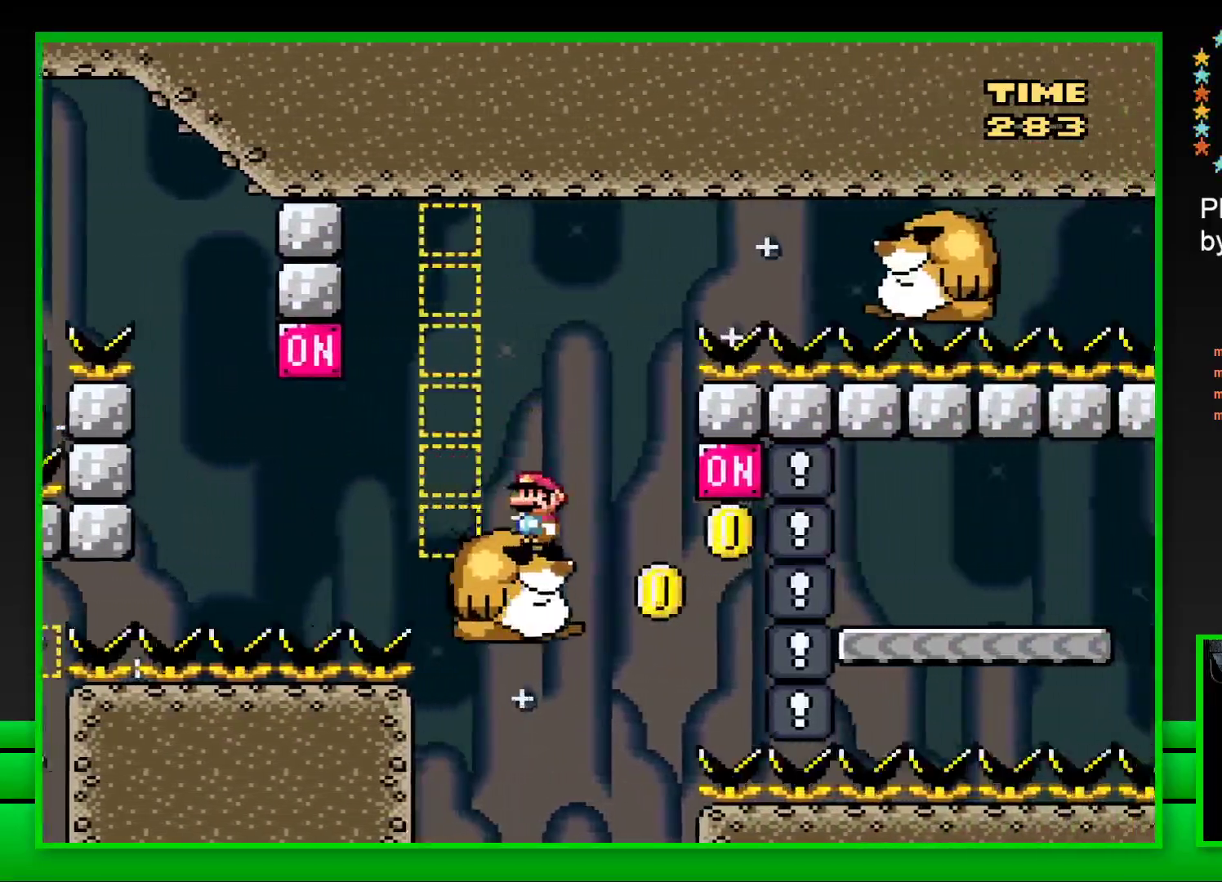
{"buttons": ["CROSS", "SQUARE", "DPAD_RIGHT"], "left_stick": "center", "right_stick": "center", "events": [[233, "DPAD_RIGHT", "down"], [283, "CROSS", "down"]]}
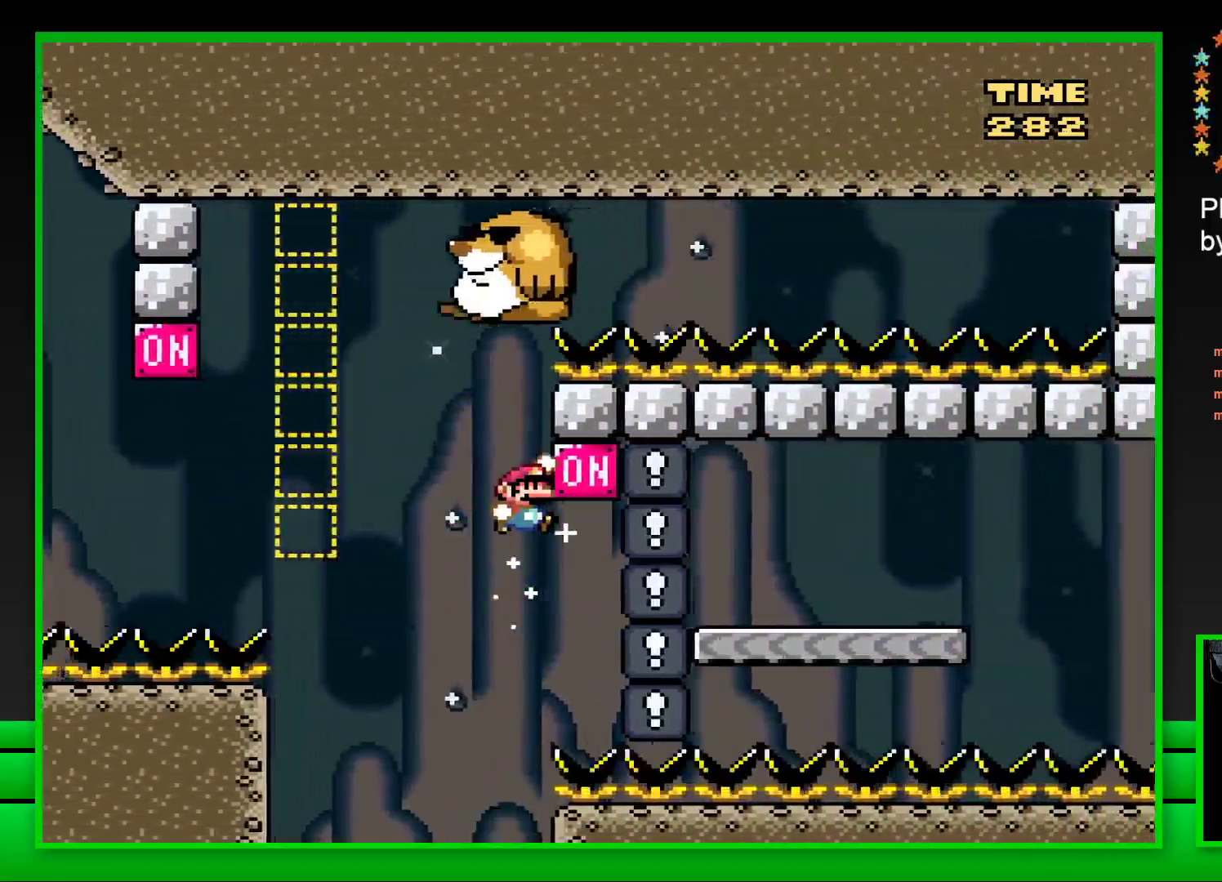
{"buttons": ["DPAD_RIGHT"], "left_stick": "center", "right_stick": "center", "events": [[417, "CROSS", "up"], [500, "SQUARE", "up"]]}
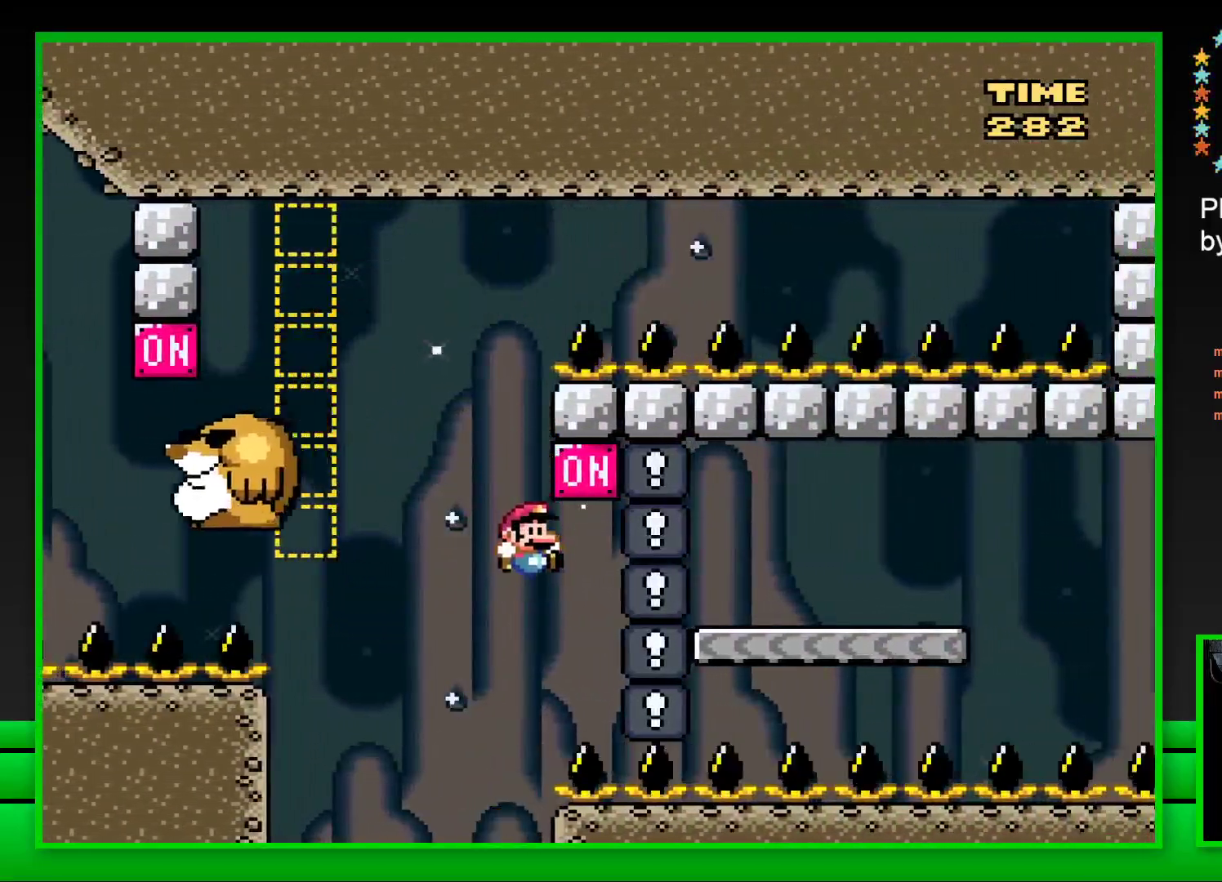
{"buttons": [], "left_stick": "center", "right_stick": "center", "events": [[17, "DPAD_RIGHT", "up"], [233, "CROSS", "down"], [333, "CROSS", "up"], [400, "CROSS", "down"], [500, "CROSS", "up"]]}
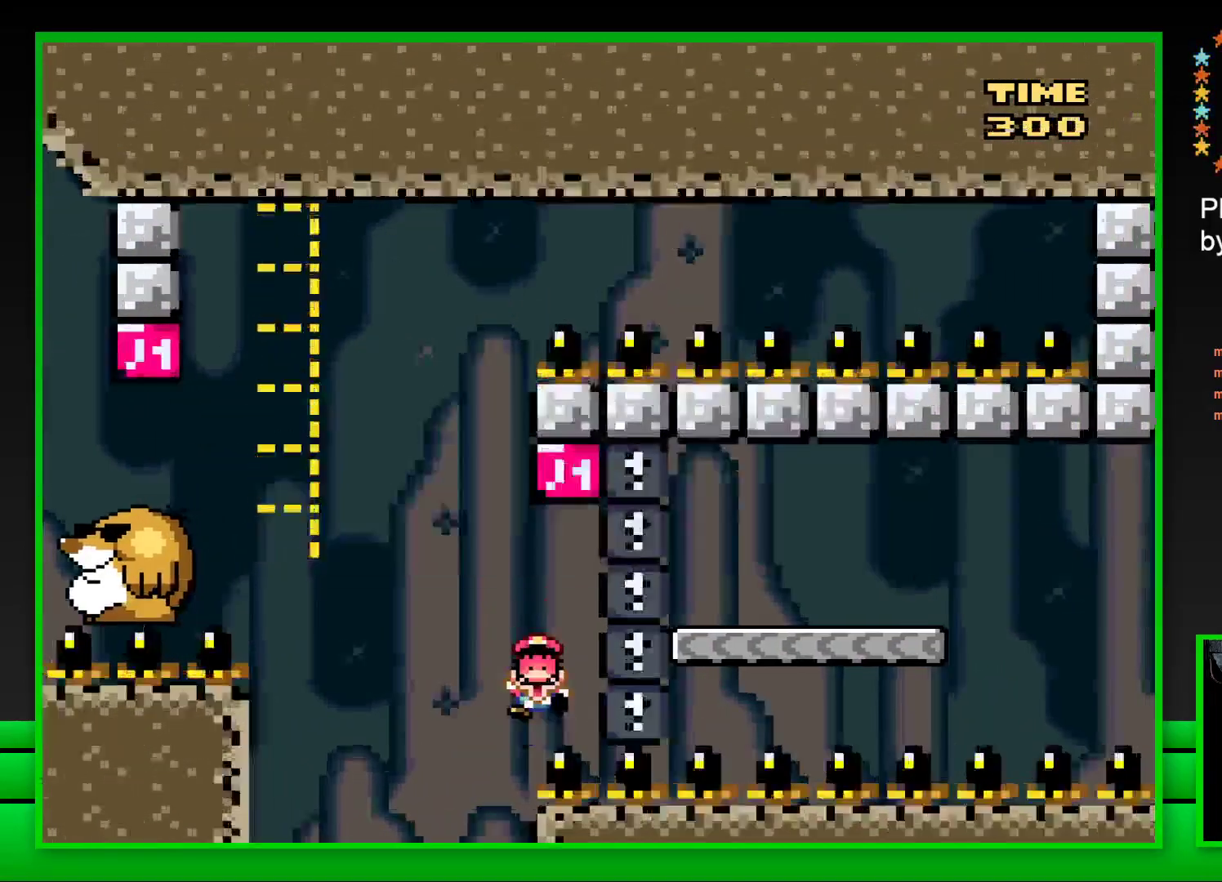
{"buttons": ["CROSS"], "left_stick": "center", "right_stick": "center", "events": [[83, "CROSS", "down"], [167, "CROSS", "up"], [267, "CROSS", "down"], [350, "CROSS", "up"], [450, "CROSS", "down"]]}